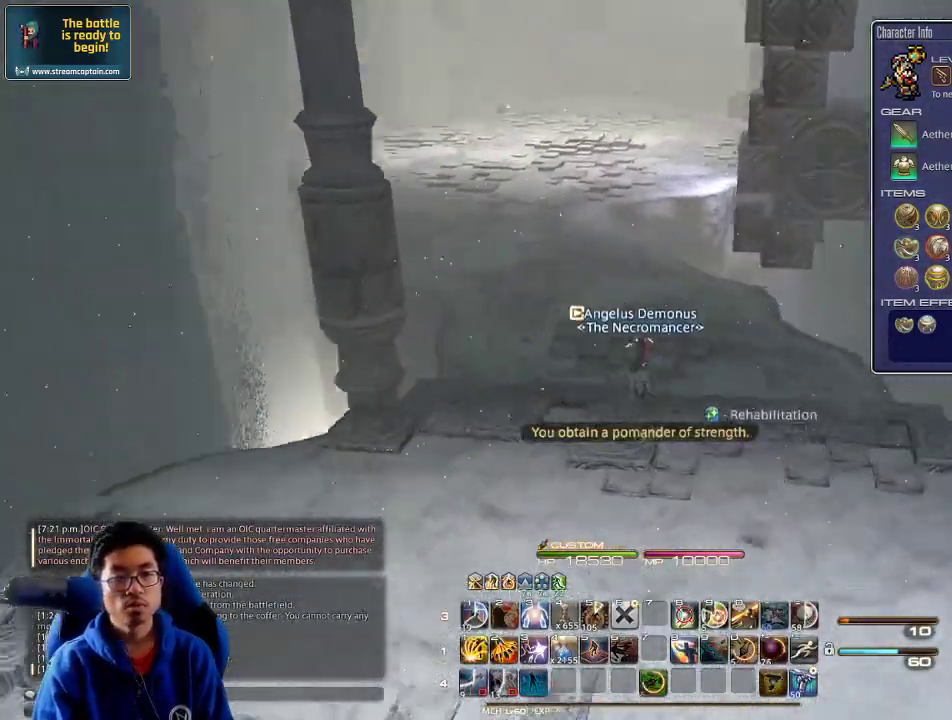
Gameplay with keyboard; each line is a JSON object with the keys held at the frame after it. "events" lists presses ("down") and releases ("up") of ".", "/", "0", "1", "2", "3", "4", "5", "6", "7", "8", "9", "a", "alt_l", "alt_r", "b", "backslash", "backspace", "c", "caps_lock", "comma", "ctrl_l", "ctrl_r", "d", "down", "e", "equals", "escape", "f", "f1", "f10", "f11", "f12", "f2", "f3", "f4", "f5", "f6", "f7", "f8", "f9", "g", "h", "i", "j", "k", "l", "lbracket", "left", "m", "minus", "n", "o", "p", "q", "quote", "r", "rbracket", "return", "right", "s", "semicolon", "shift_l", "shift_r", "space", "super", "t", "tab", "tilde", "u", "up", "v", "w", "x", "y" and "z" between this image and that frame as [ms after this image, input, new state], when the widget could be followed in between. No other keys are recorded. Mouse input is not recorded.
{"keys": ["w"], "events": [[34, "p", "up"], [234, "space", "down"], [367, "space", "up"]]}
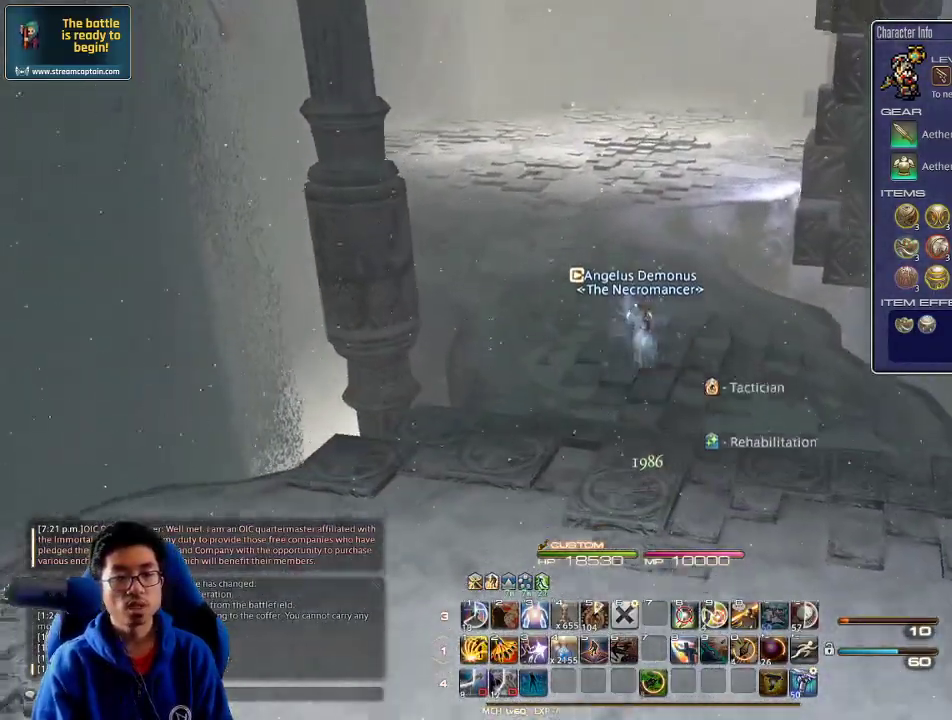
{"keys": ["a", "rbracket", "w"], "events": [[300, "rbracket", "down"], [467, "a", "down"]]}
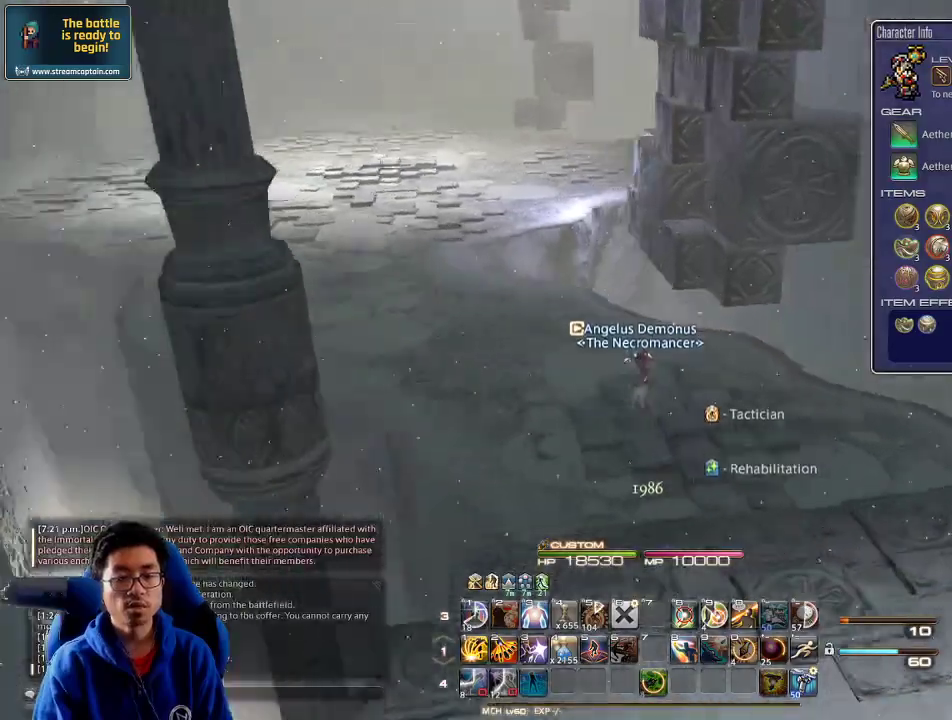
{"keys": ["w"], "events": [[34, "rbracket", "up"], [100, "space", "down"], [234, "space", "up"], [334, "a", "up"]]}
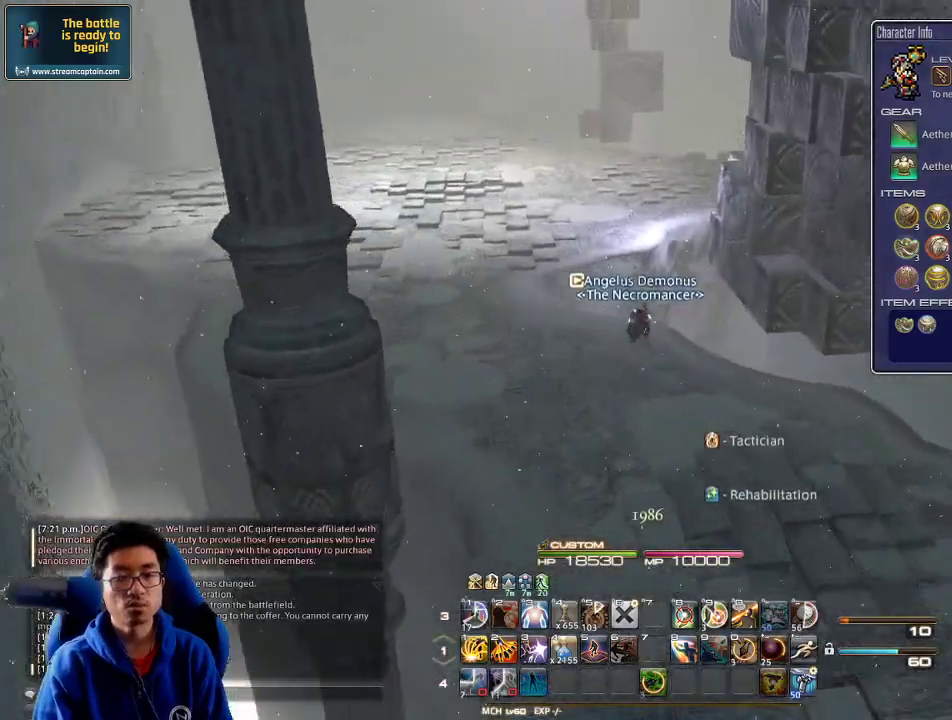
{"keys": ["w"], "events": [[167, "p", "down"], [300, "p", "up"]]}
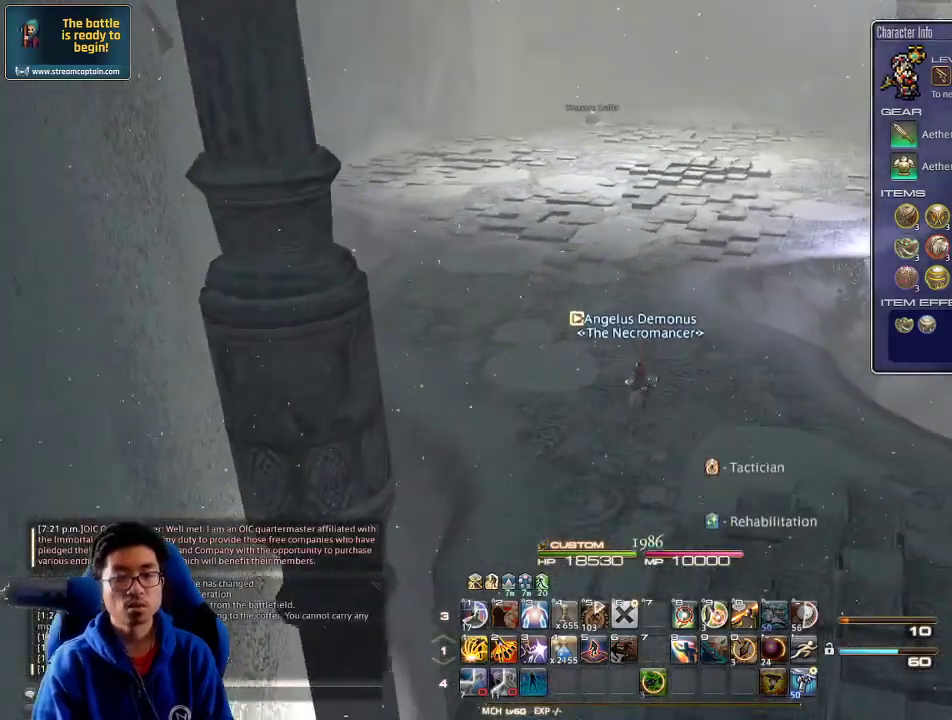
{"keys": ["w"], "events": []}
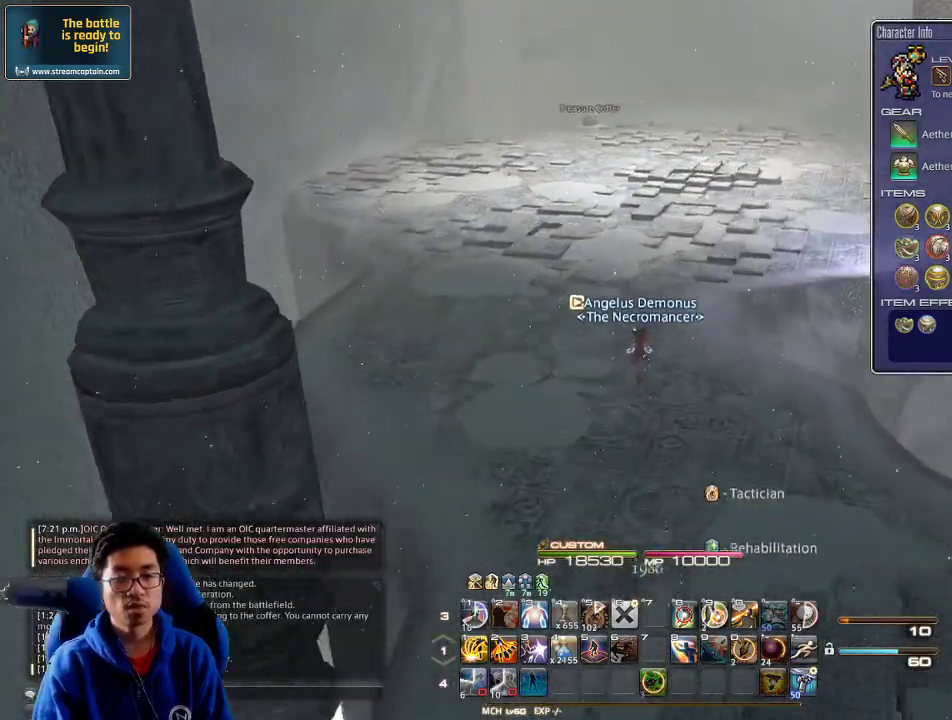
{"keys": ["rbracket", "w"], "events": [[300, "rbracket", "down"]]}
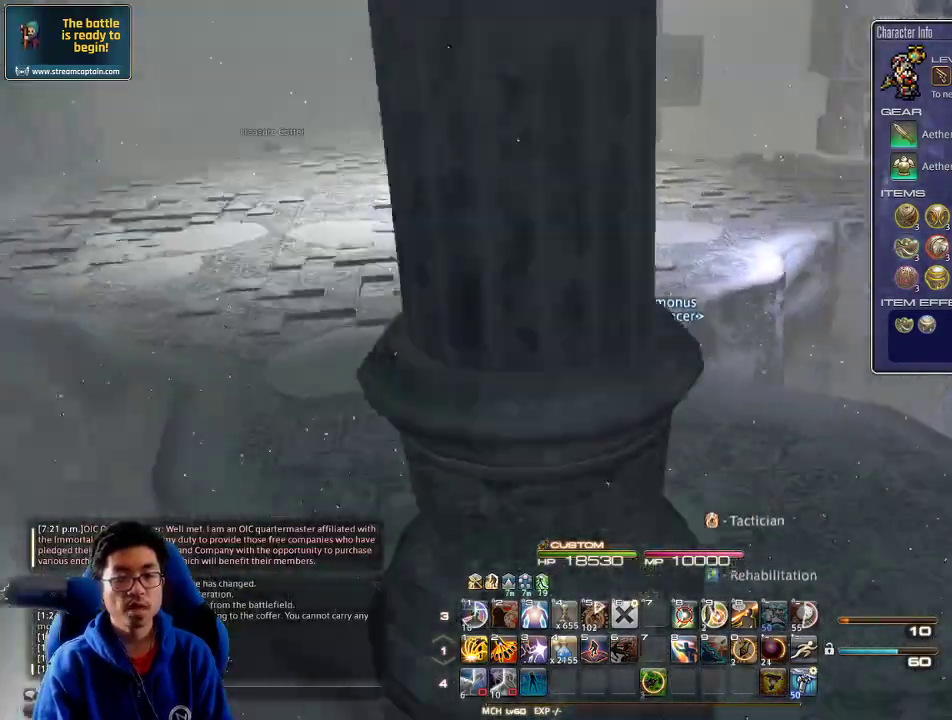
{"keys": ["a", "backspace", "w"], "events": [[134, "a", "down"], [334, "rbracket", "up"], [467, "backspace", "down"]]}
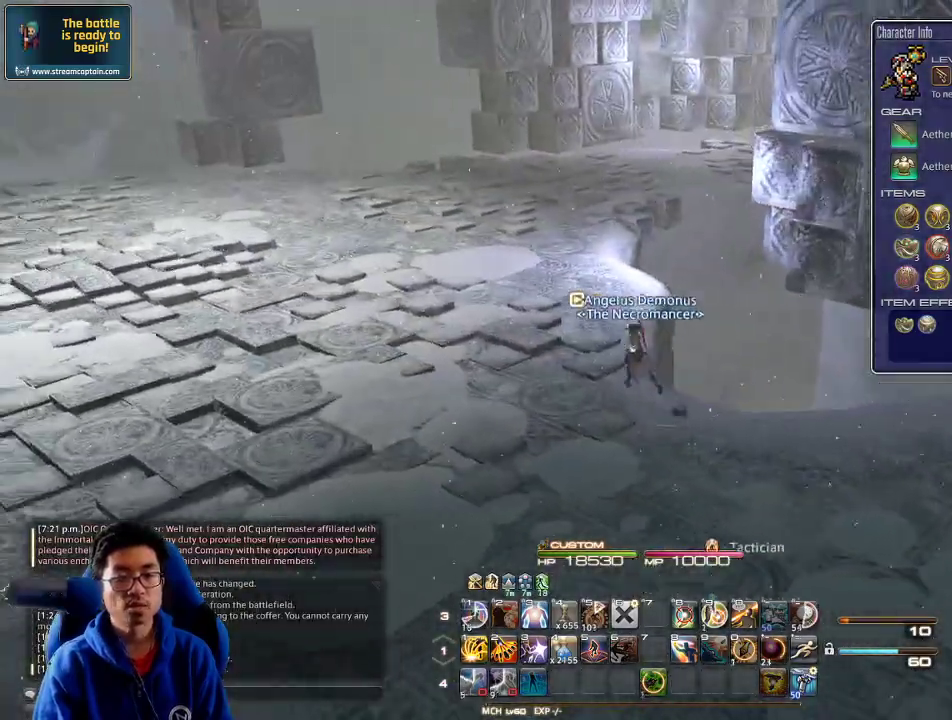
{"keys": ["w"], "events": [[34, "a", "up"], [34, "backspace", "up"]]}
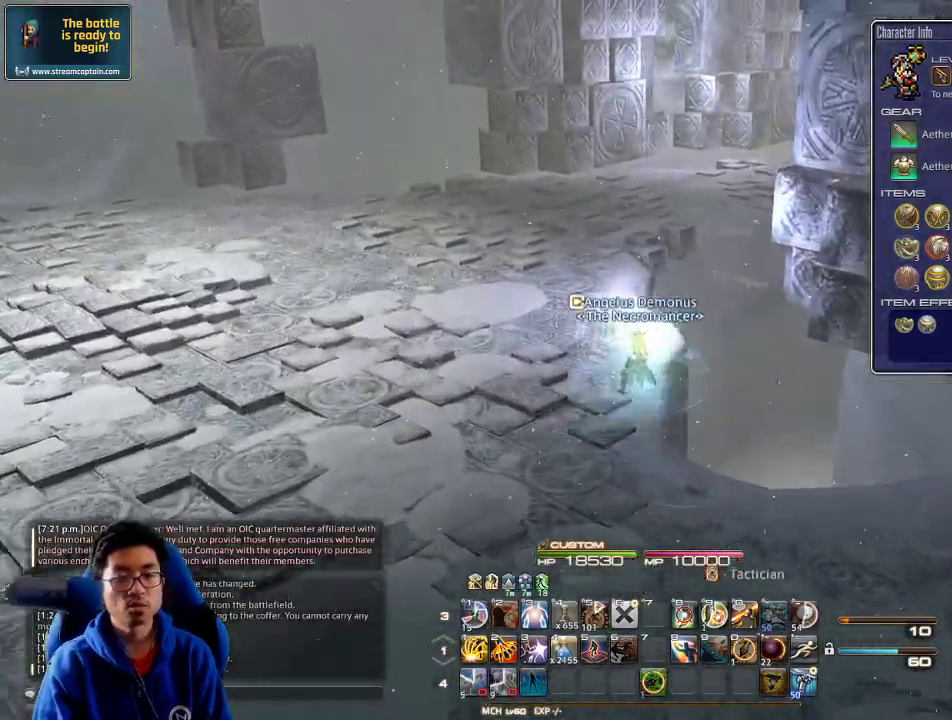
{"keys": ["a", "w"], "events": [[34, "rbracket", "down"], [234, "a", "down"], [367, "rbracket", "up"]]}
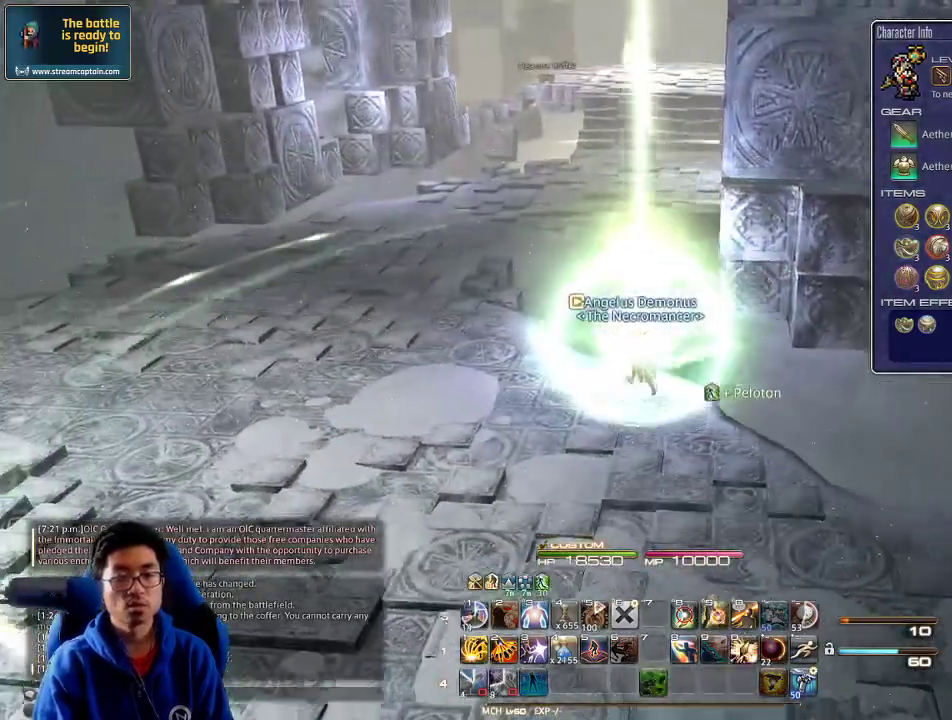
{"keys": ["a", "w"], "events": [[300, "rbracket", "down"], [400, "rbracket", "up"]]}
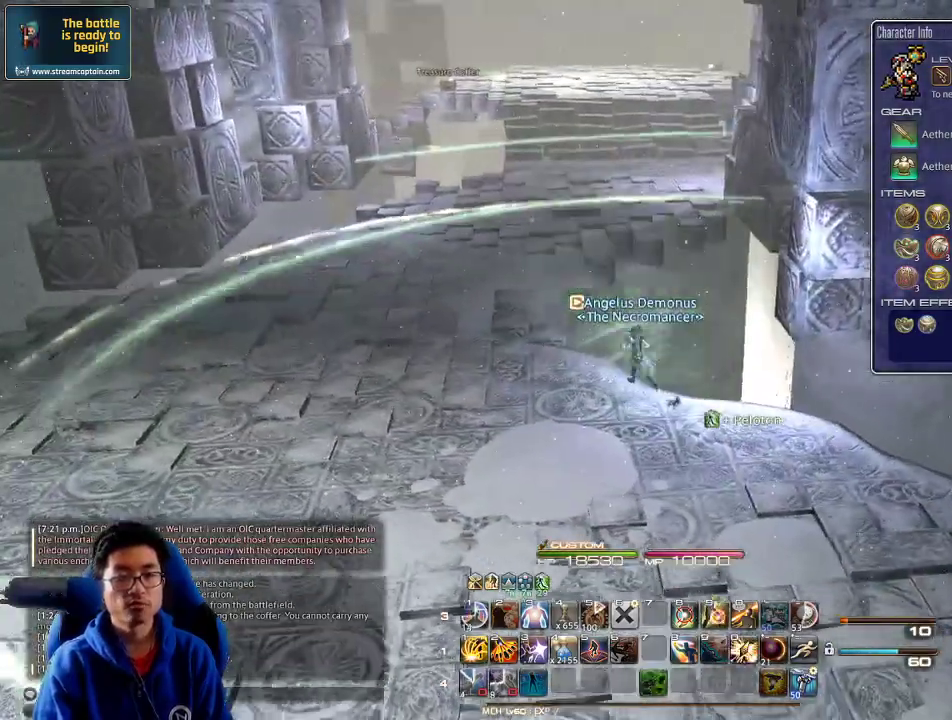
{"keys": ["a", "w"], "events": []}
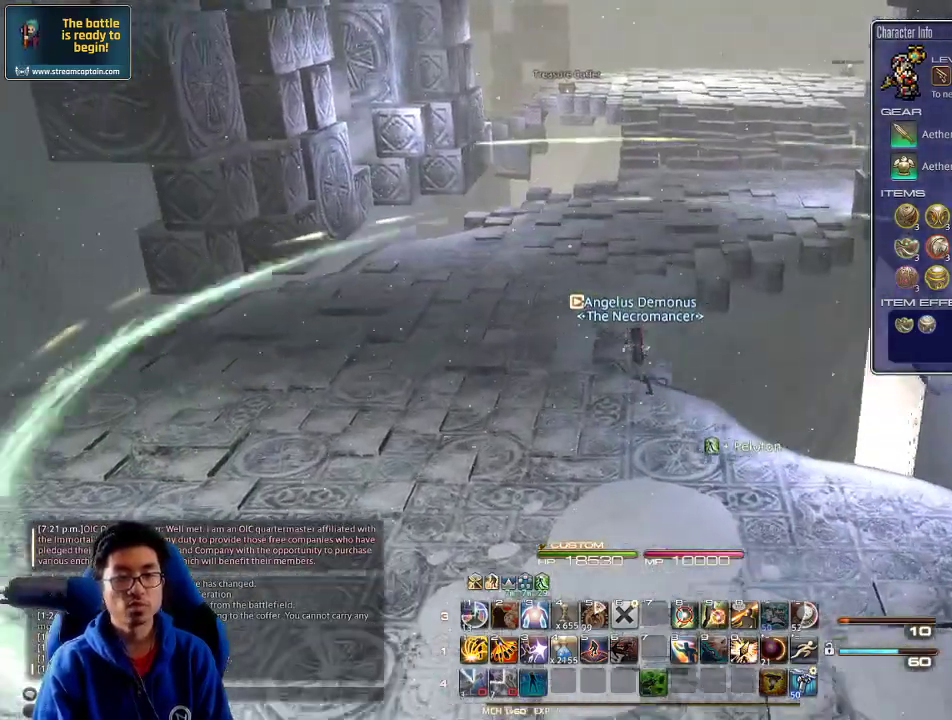
{"keys": ["w"], "events": [[134, "rbracket", "down"], [200, "rbracket", "up"], [267, "rbracket", "down"], [367, "rbracket", "up"], [434, "a", "up"]]}
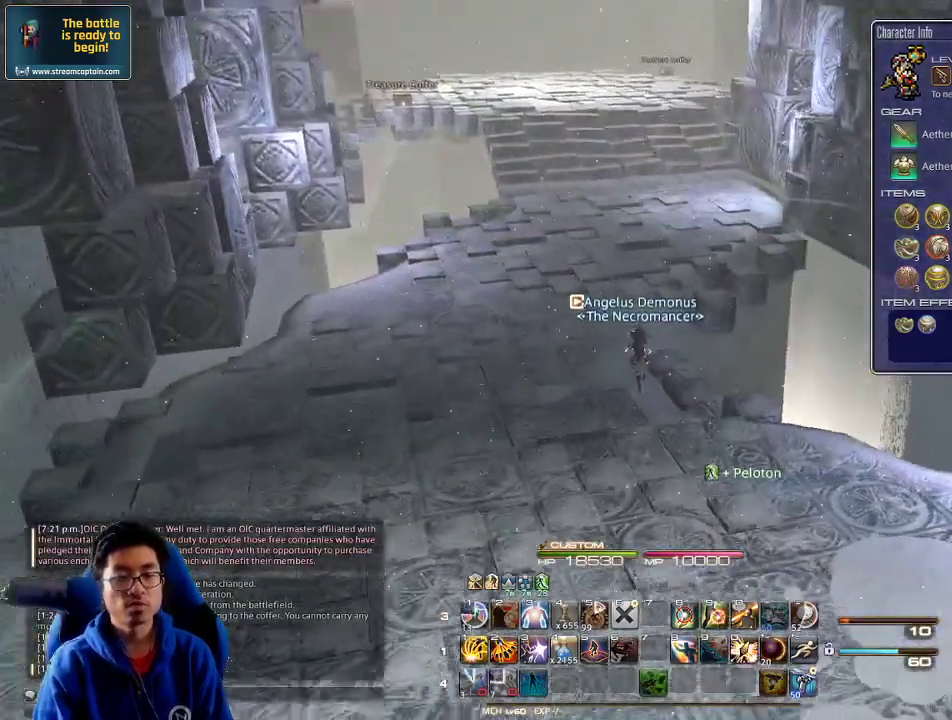
{"keys": ["w"], "events": [[67, "a", "down"], [234, "a", "up"], [367, "q", "down"], [467, "q", "up"]]}
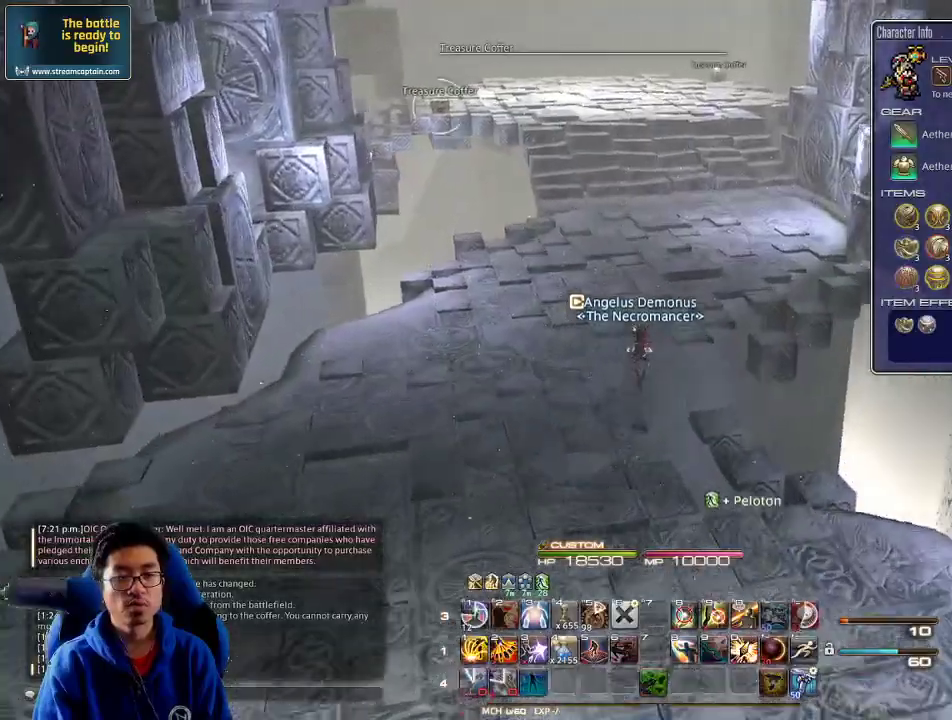
{"keys": ["w"], "events": [[167, "return", "down"], [234, "return", "up"]]}
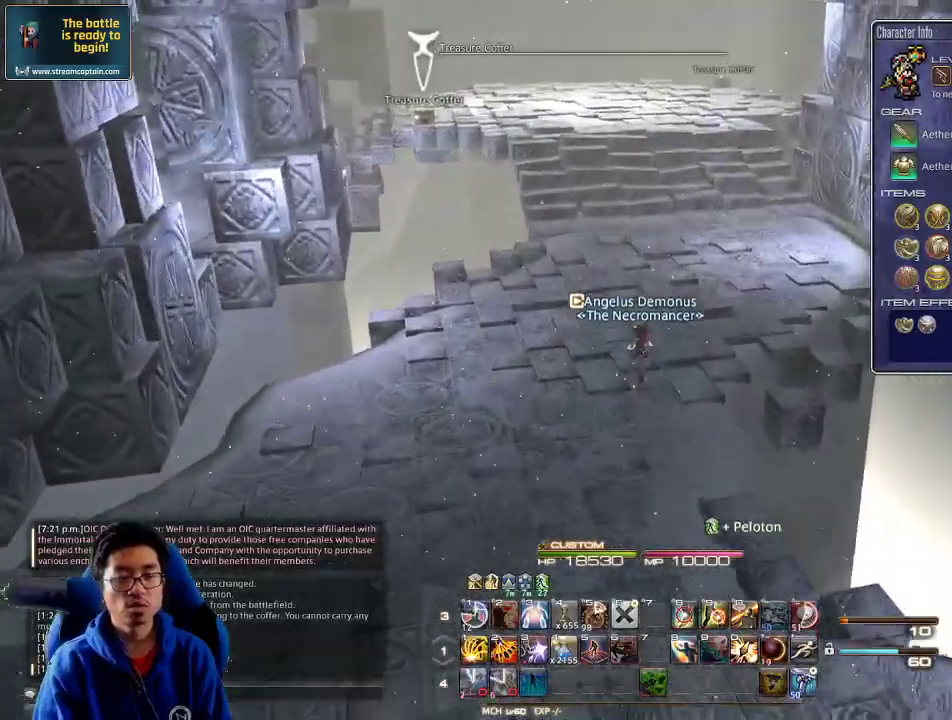
{"keys": ["w"], "events": [[367, "p", "down"], [434, "p", "up"]]}
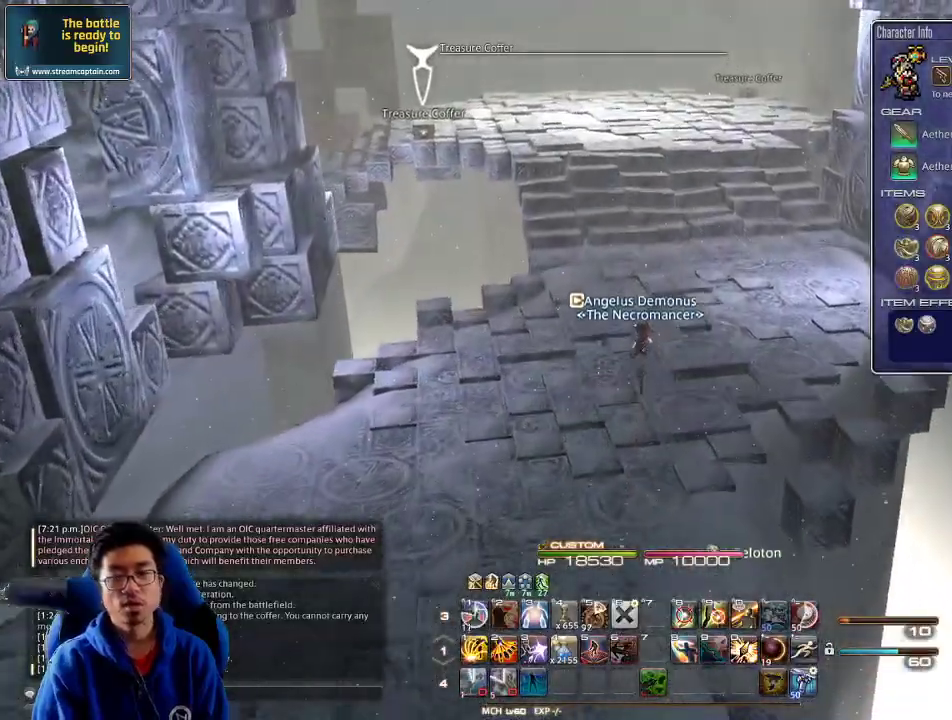
{"keys": ["w"], "events": []}
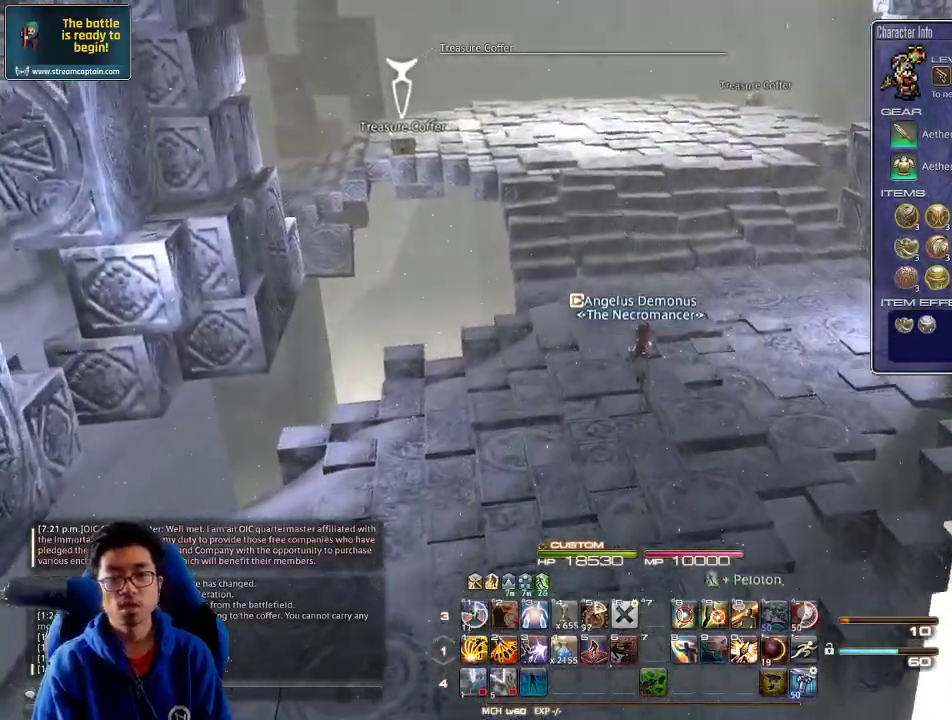
{"keys": ["lbracket", "w"], "events": [[134, "p", "down"], [200, "p", "up"], [434, "lbracket", "down"]]}
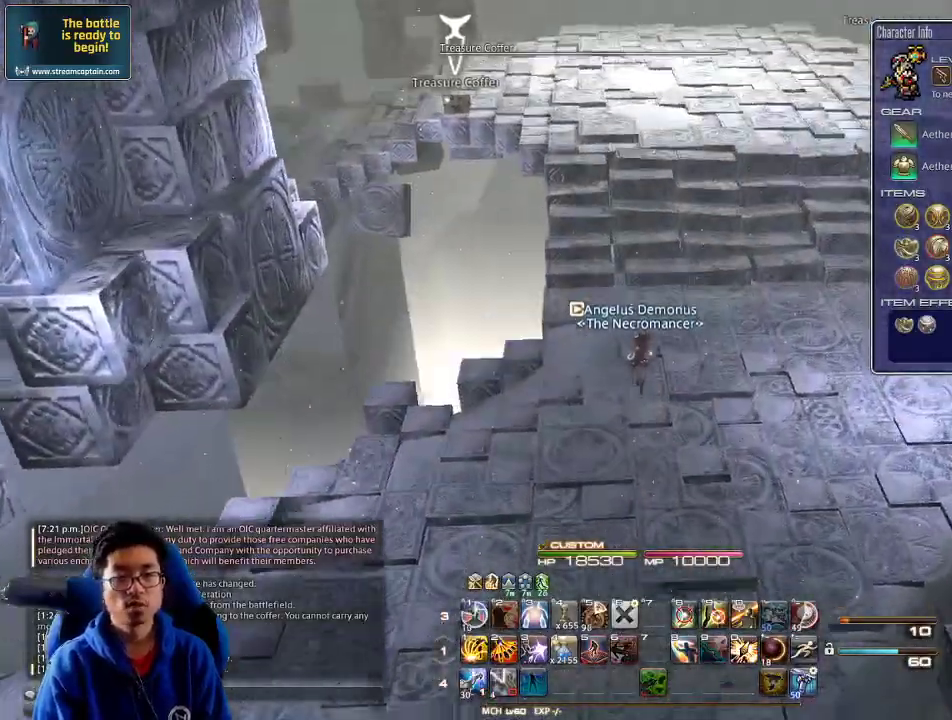
{"keys": ["w"], "events": [[34, "lbracket", "up"]]}